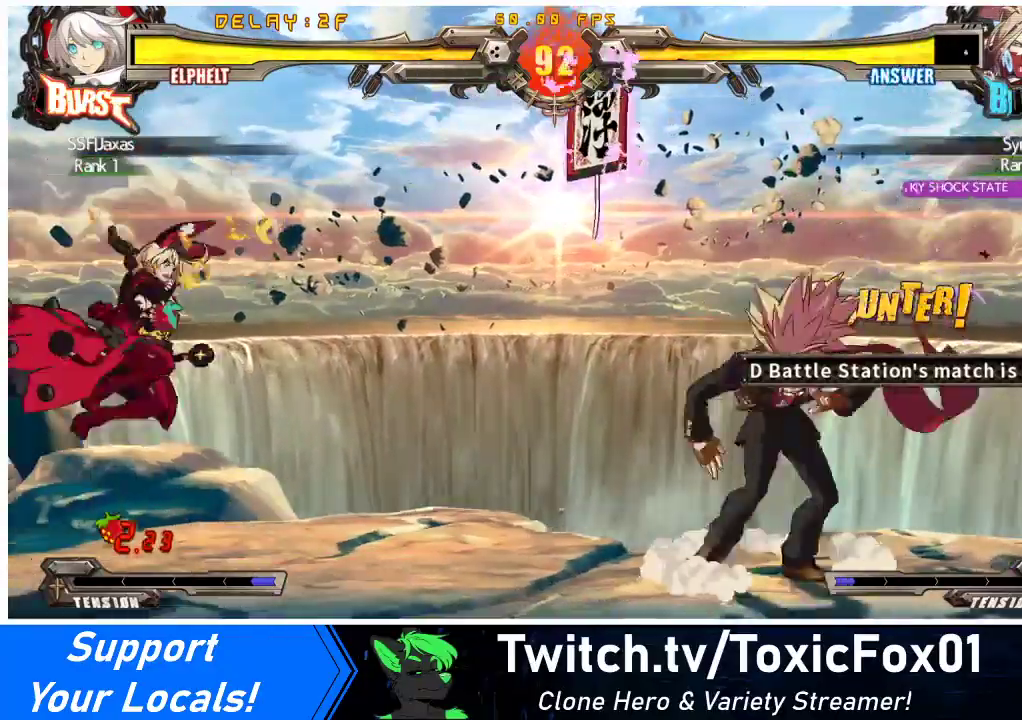
Gameplay with a controller (arcade stick); each line is a JSON object with the inputs held at the frame after it. "events" lists button and stick changes between this image and that frame as [ms after this image, input, new state], when the widget could be followed in between. Not read: L3 R3 other_buttons.
{"buttons": ["DPAD_DOWN", "DPAD_LEFT"], "events": [[500, "DPAD_DOWN", "down"]]}
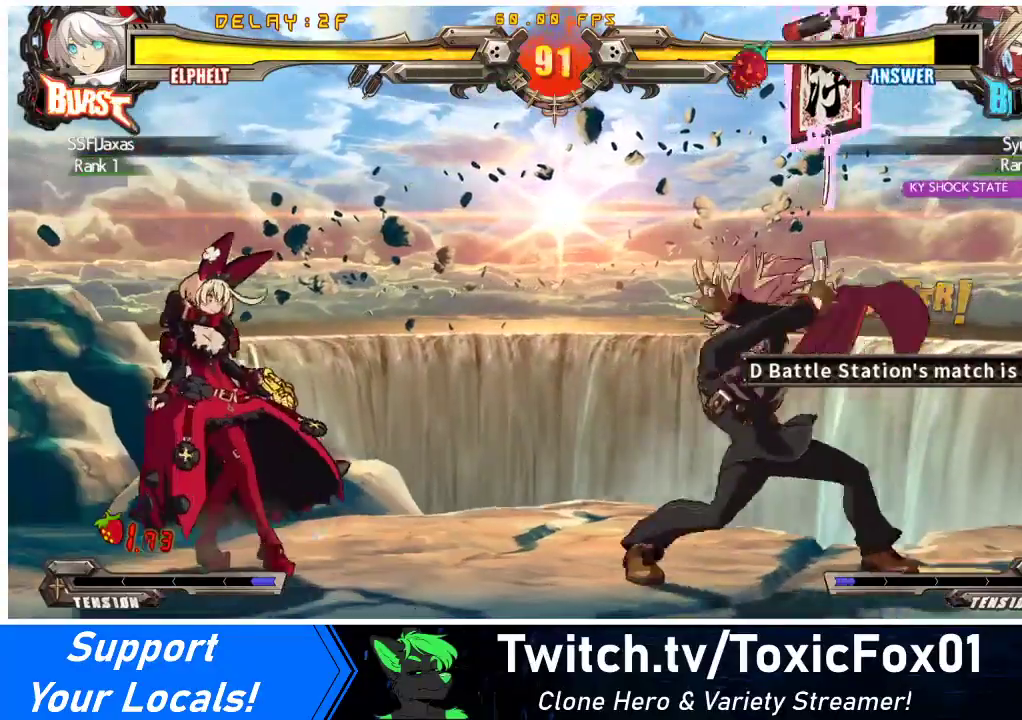
{"buttons": ["DPAD_RIGHT"], "events": [[133, "DPAD_DOWN", "up"], [167, "DPAD_LEFT", "up"], [200, "DPAD_RIGHT", "down"], [267, "DPAD_RIGHT", "up"], [333, "DPAD_RIGHT", "down"]]}
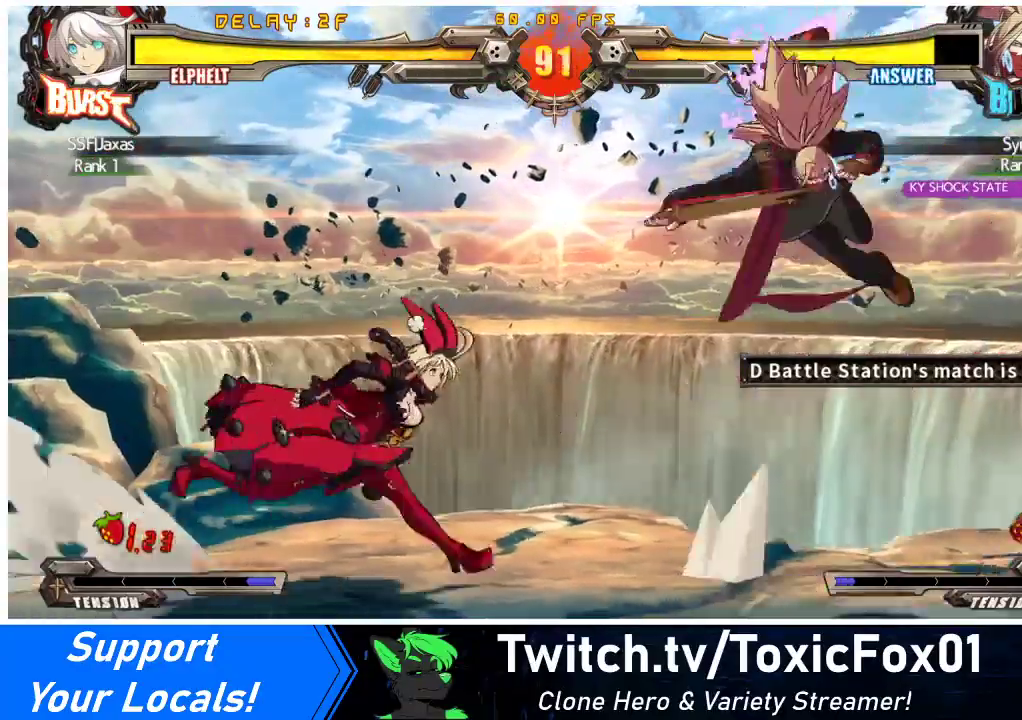
{"buttons": ["TRIANGLE"], "events": [[400, "DPAD_RIGHT", "up"], [433, "TRIANGLE", "down"]]}
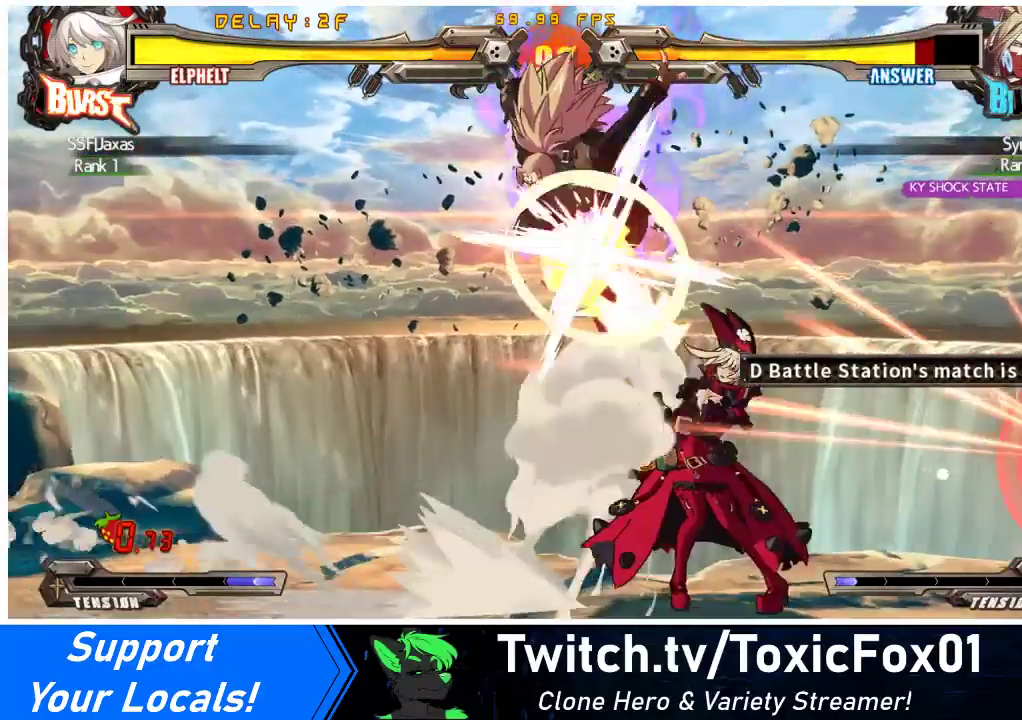
{"buttons": ["TRIANGLE", "DPAD_LEFT"], "events": [[33, "TRIANGLE", "up"], [367, "DPAD_LEFT", "down"], [367, "DPAD_UP", "down"], [467, "TRIANGLE", "down"], [500, "DPAD_UP", "up"]]}
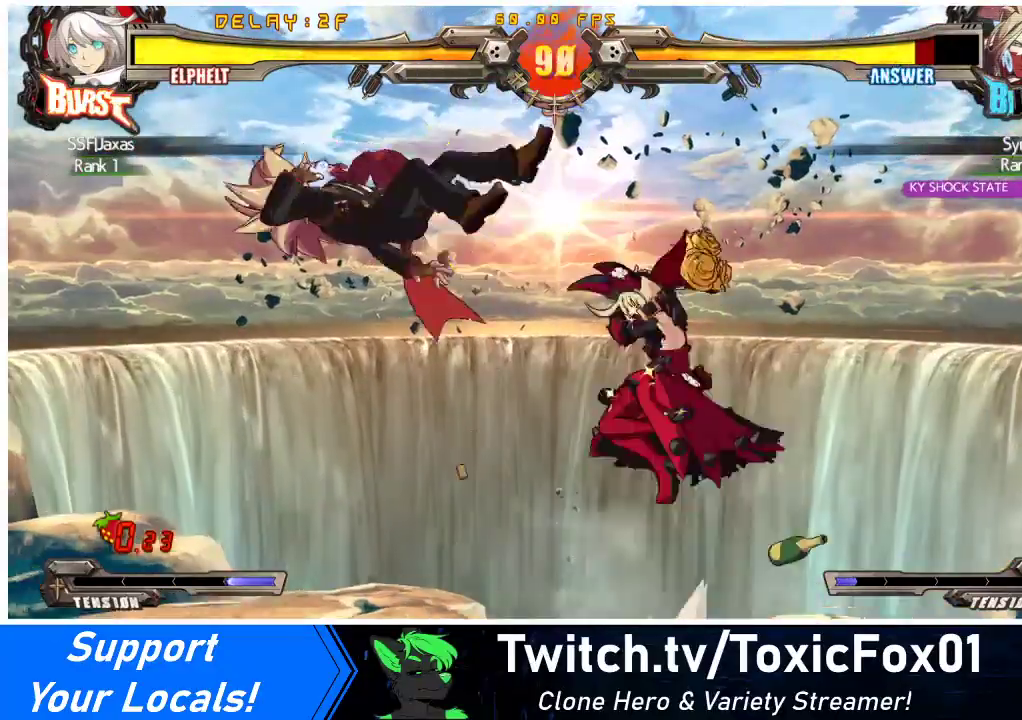
{"buttons": ["DPAD_LEFT"], "events": [[67, "TRIANGLE", "up"], [200, "CROSS", "down"], [333, "CROSS", "up"]]}
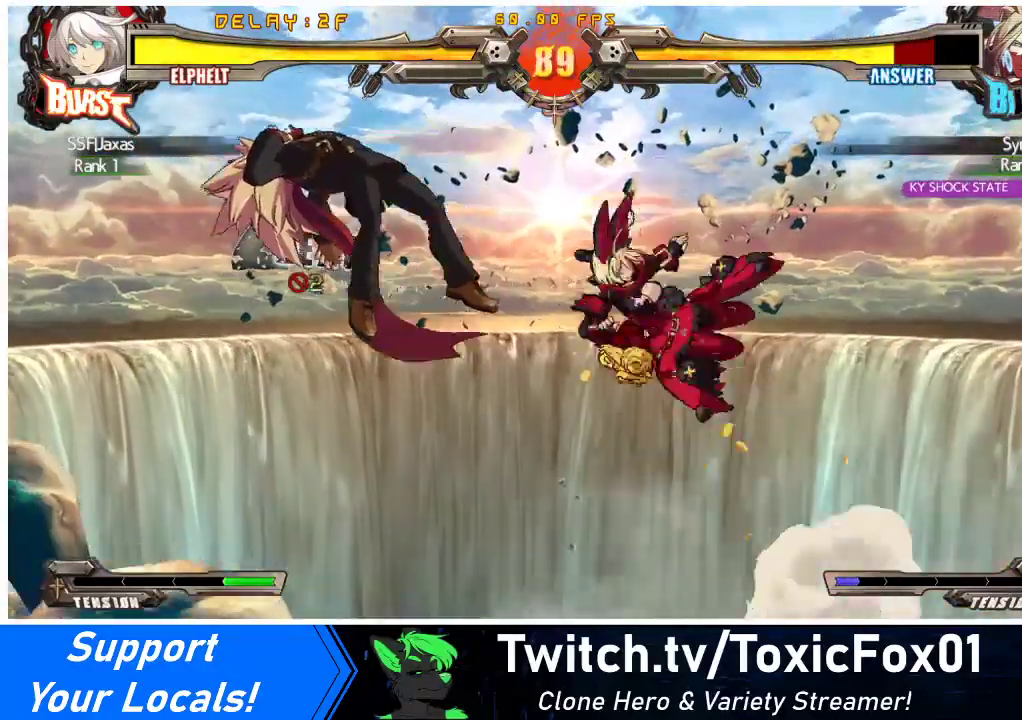
{"buttons": ["DPAD_LEFT"], "events": [[33, "R1", "down"], [200, "R1", "up"]]}
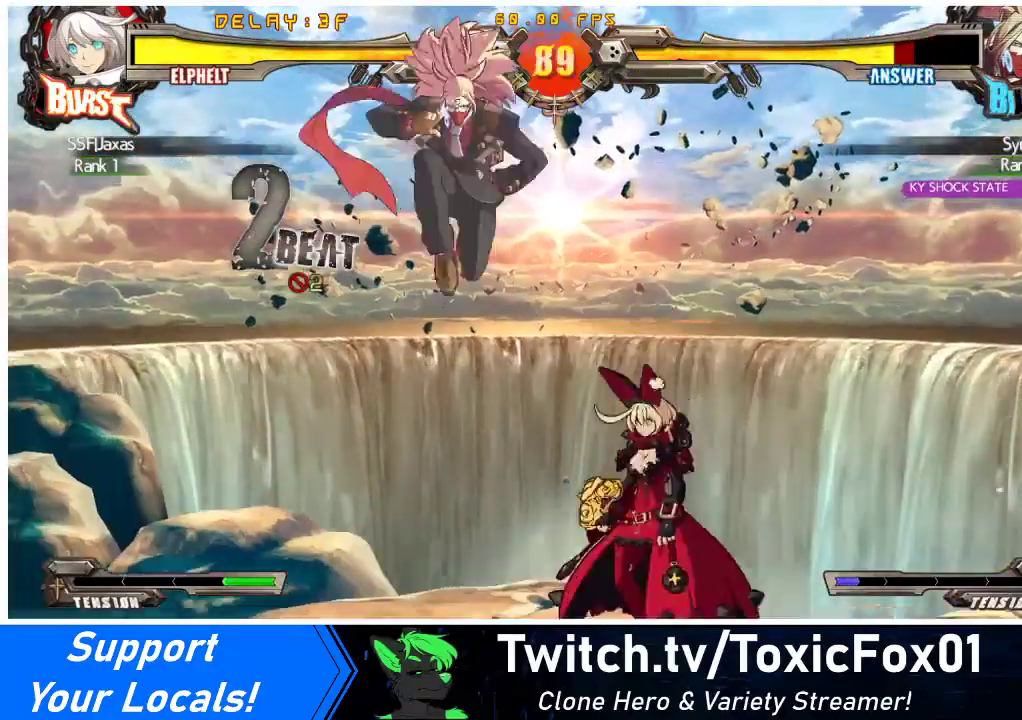
{"buttons": ["DPAD_RIGHT"], "events": [[67, "DPAD_LEFT", "up"], [67, "DPAD_RIGHT", "down"], [267, "TRIANGLE", "down"], [333, "TRIANGLE", "up"]]}
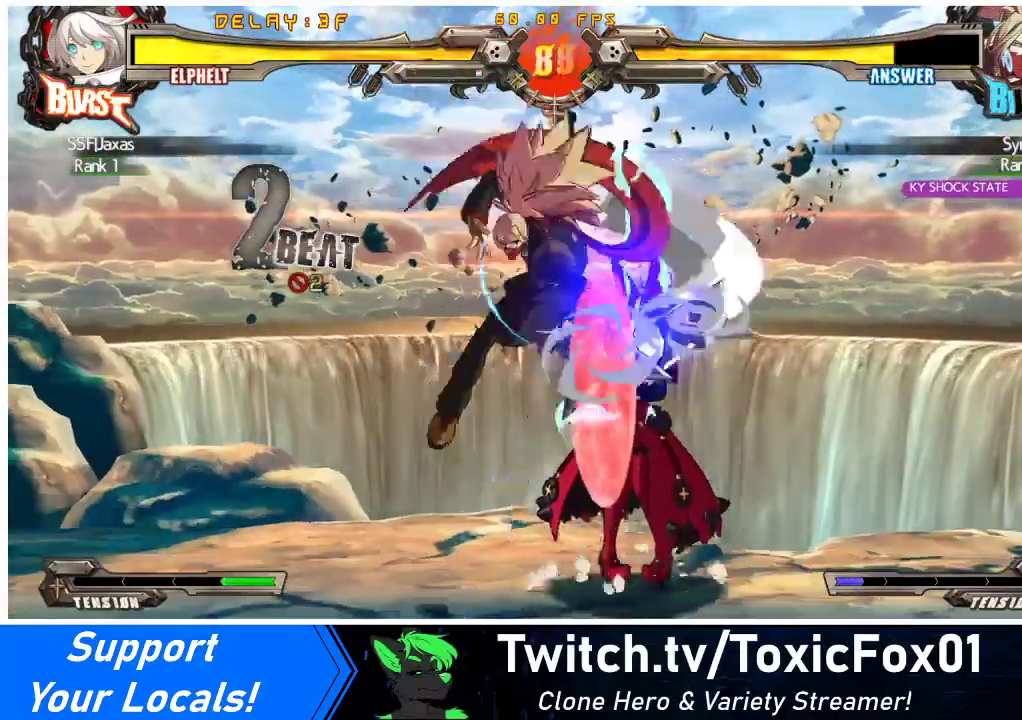
{"buttons": ["DPAD_DOWN", "DPAD_RIGHT"], "events": [[100, "DPAD_DOWN", "down"]]}
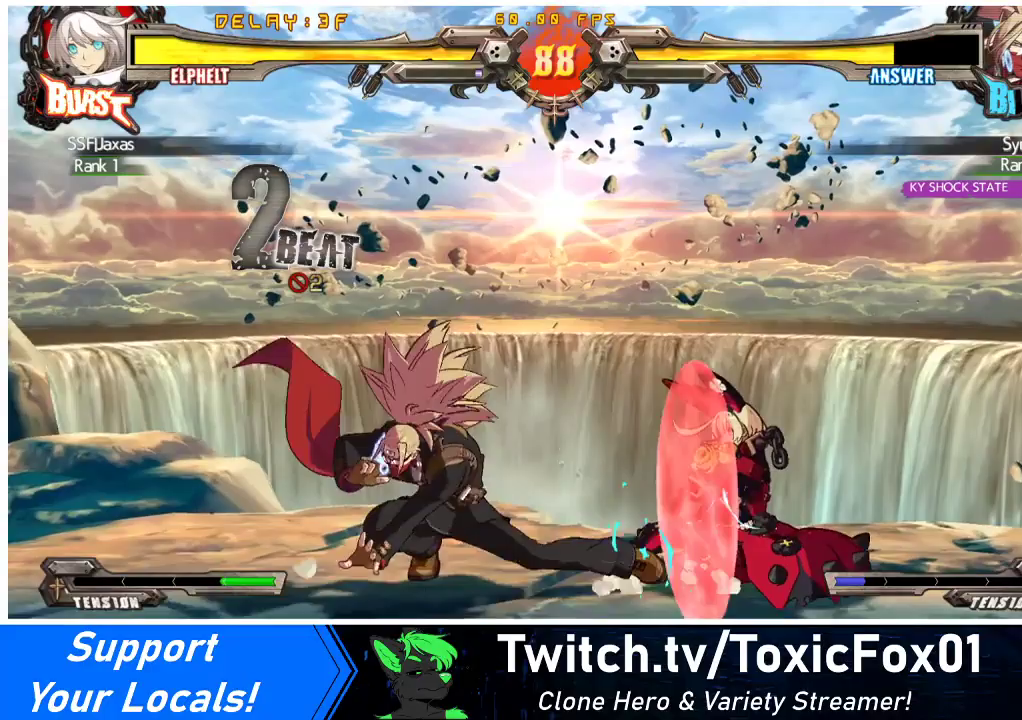
{"buttons": ["DPAD_DOWN", "DPAD_RIGHT"], "events": []}
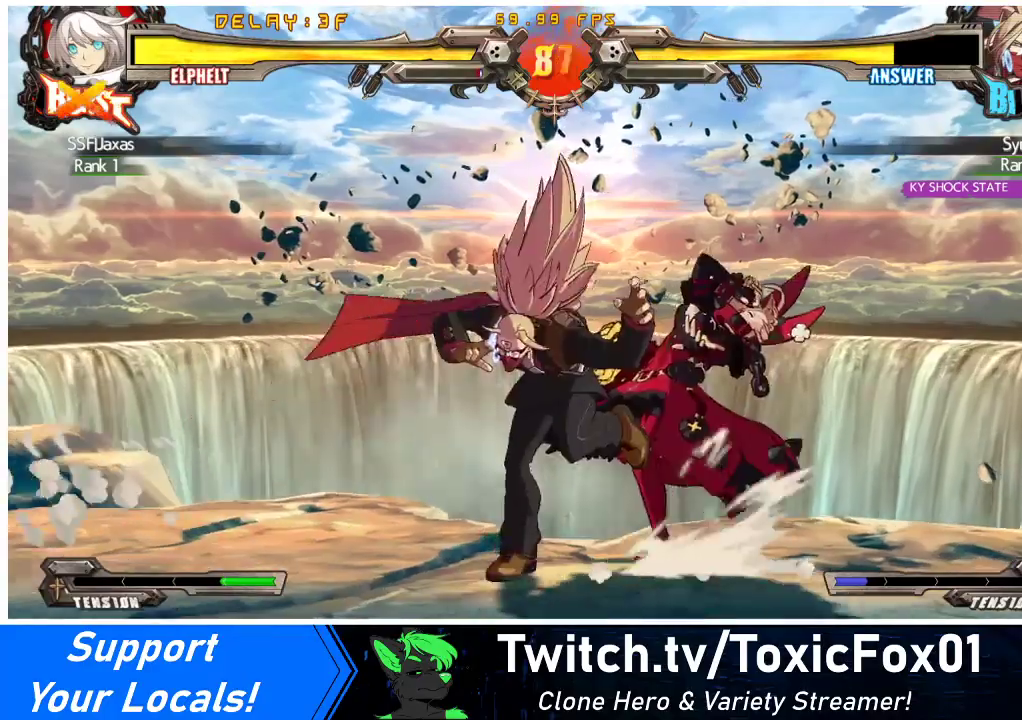
{"buttons": ["SQUARE", "TRIANGLE", "R1", "DPAD_UP", "DPAD_RIGHT"], "events": [[233, "DPAD_DOWN", "up"], [300, "SQUARE", "down"], [300, "TRIANGLE", "down"], [400, "TRIANGLE", "up"], [433, "SQUARE", "up"], [467, "R1", "down"], [500, "DPAD_UP", "down"], [500, "SQUARE", "down"], [500, "TRIANGLE", "down"]]}
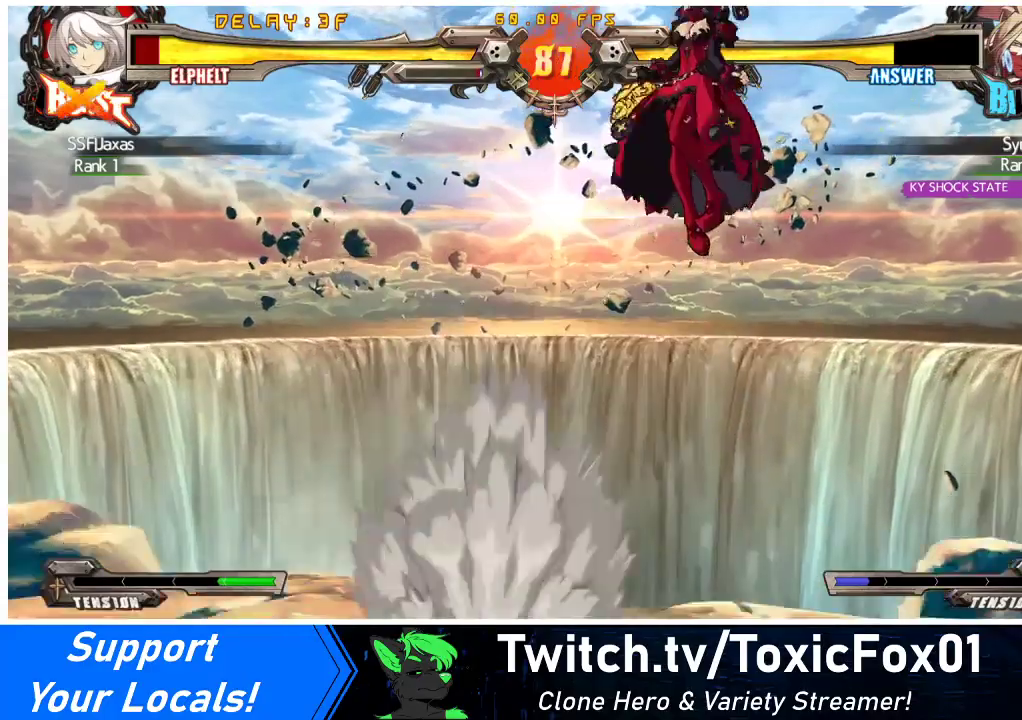
{"buttons": ["CROSS", "SQUARE", "TRIANGLE", "R1", "DPAD_UP", "DPAD_RIGHT"], "events": [[100, "CROSS", "down"], [167, "TRIANGLE", "up"], [200, "SQUARE", "up"], [267, "SQUARE", "down"], [267, "TRIANGLE", "down"], [367, "TRIANGLE", "up"], [400, "SQUARE", "up"], [467, "SQUARE", "down"], [467, "TRIANGLE", "down"]]}
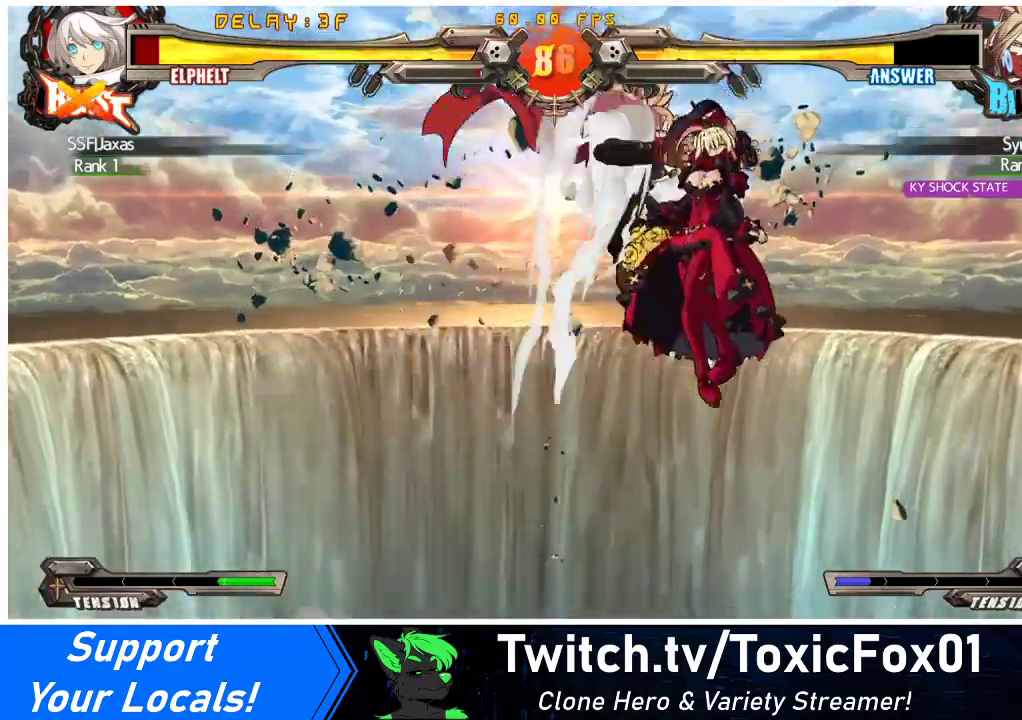
{"buttons": ["CROSS", "SQUARE", "TRIANGLE", "R1", "DPAD_RIGHT"], "events": [[33, "DPAD_UP", "up"], [67, "TRIANGLE", "up"], [100, "SQUARE", "up"], [167, "TRIANGLE", "down"], [200, "SQUARE", "down"], [333, "SQUARE", "up"], [333, "TRIANGLE", "up"], [433, "SQUARE", "down"], [433, "TRIANGLE", "down"]]}
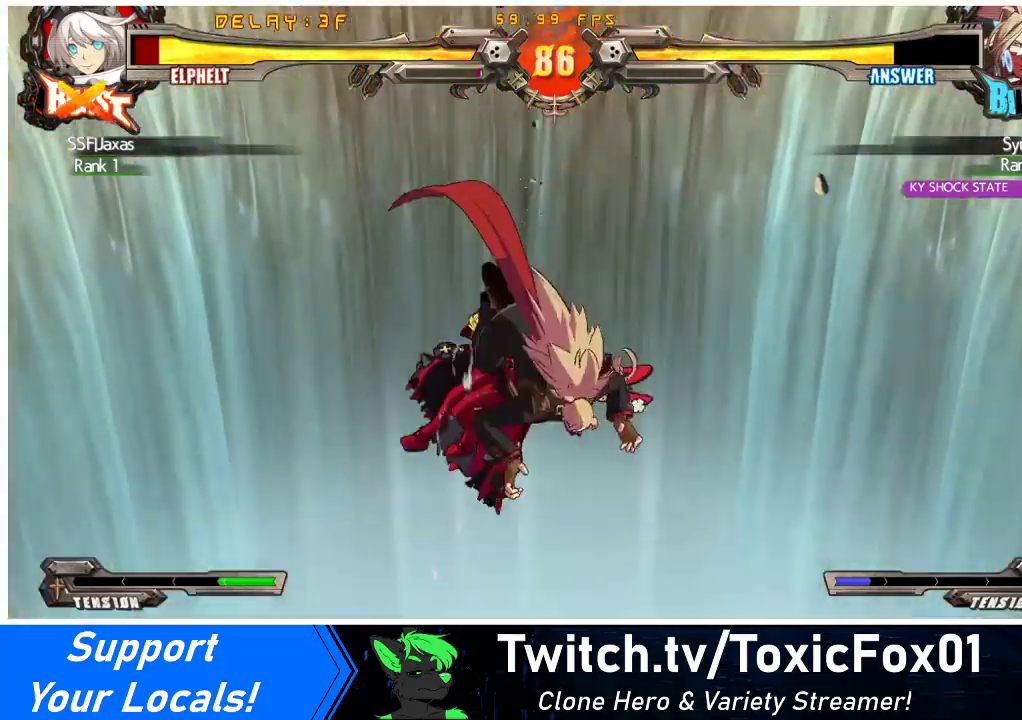
{"buttons": ["CROSS", "SQUARE", "R1", "DPAD_RIGHT"], "events": [[67, "SQUARE", "up"], [67, "TRIANGLE", "up"], [167, "SQUARE", "down"], [167, "TRIANGLE", "down"], [300, "SQUARE", "up"], [300, "TRIANGLE", "up"], [400, "SQUARE", "down"], [400, "TRIANGLE", "down"], [500, "TRIANGLE", "up"]]}
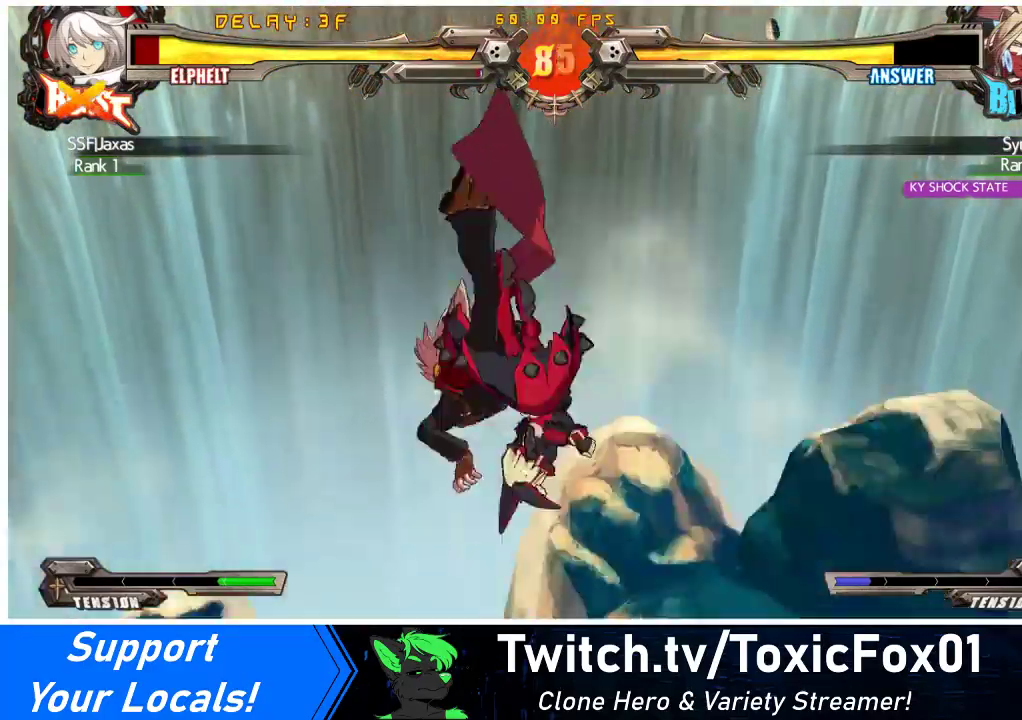
{"buttons": ["DPAD_UP", "DPAD_RIGHT"], "events": [[33, "SQUARE", "up"], [100, "SQUARE", "down"], [100, "TRIANGLE", "down"], [267, "SQUARE", "up"], [267, "TRIANGLE", "up"], [333, "CROSS", "up"], [367, "R1", "up"], [400, "DPAD_UP", "down"]]}
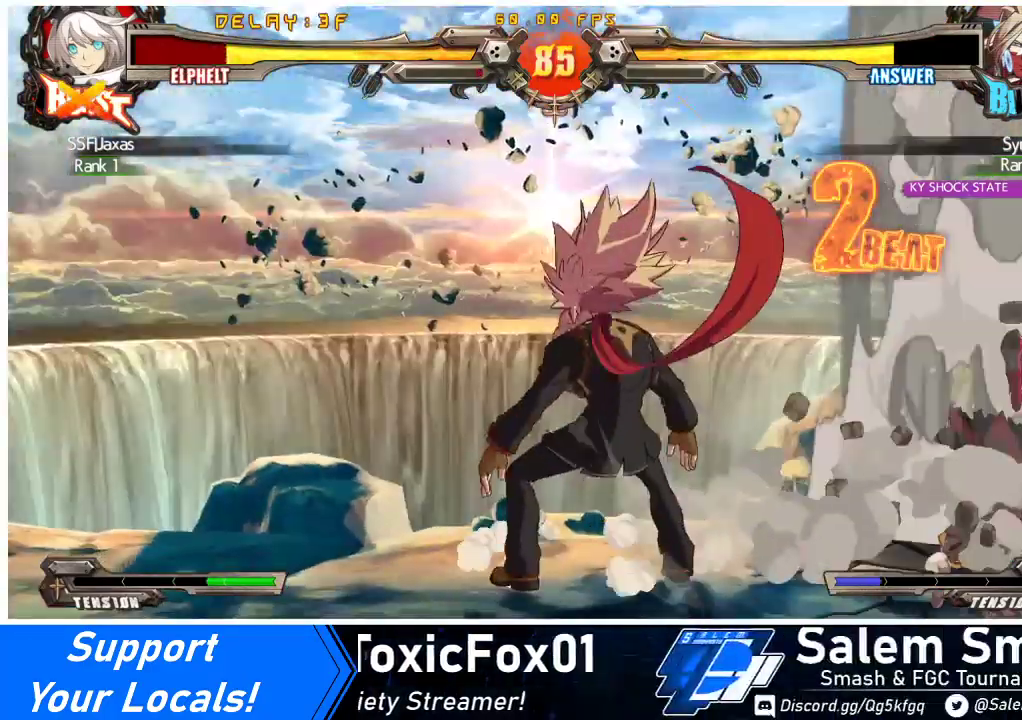
{"buttons": ["DPAD_RIGHT"], "events": [[333, "DPAD_UP", "up"]]}
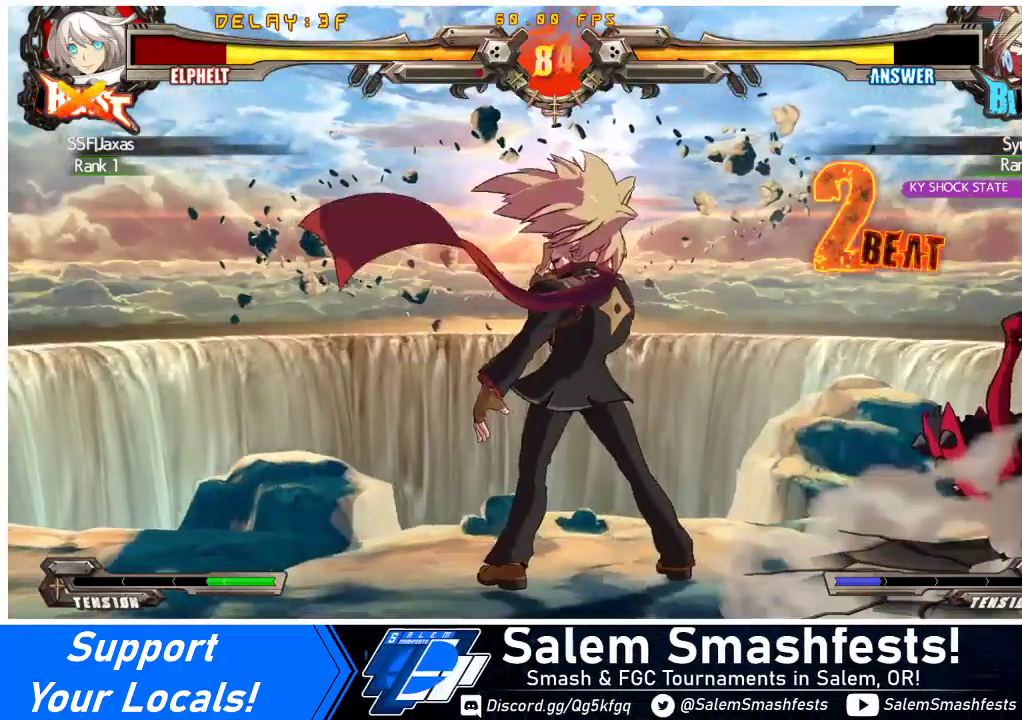
{"buttons": ["DPAD_RIGHT"], "events": []}
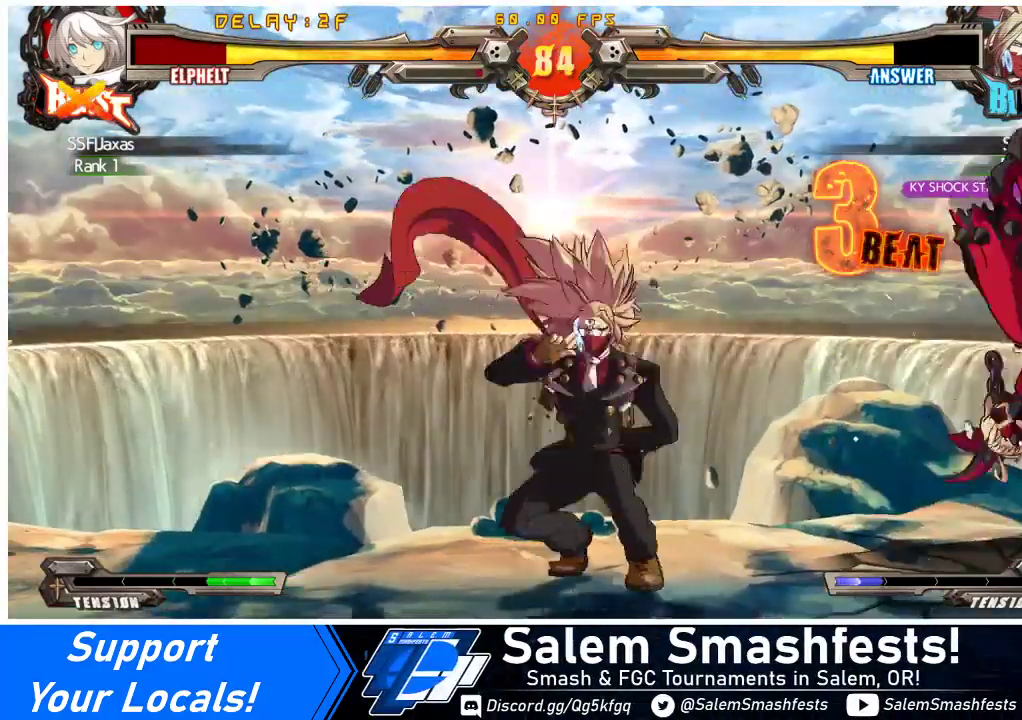
{"buttons": ["DPAD_RIGHT"], "events": []}
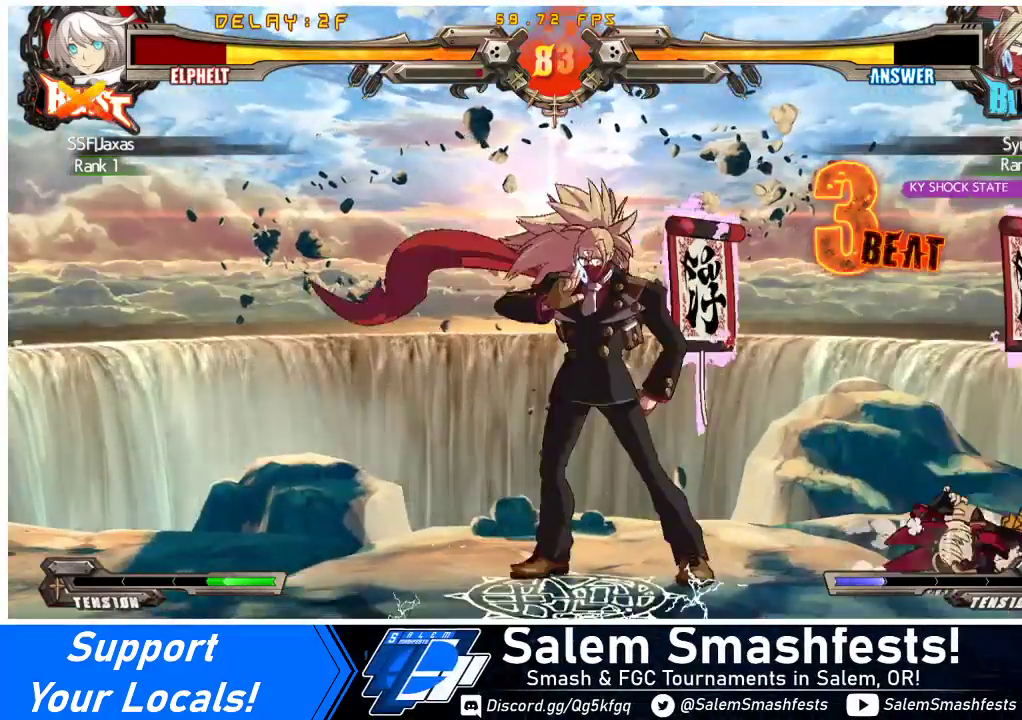
{"buttons": ["DPAD_UP", "DPAD_RIGHT"], "events": [[467, "DPAD_UP", "down"]]}
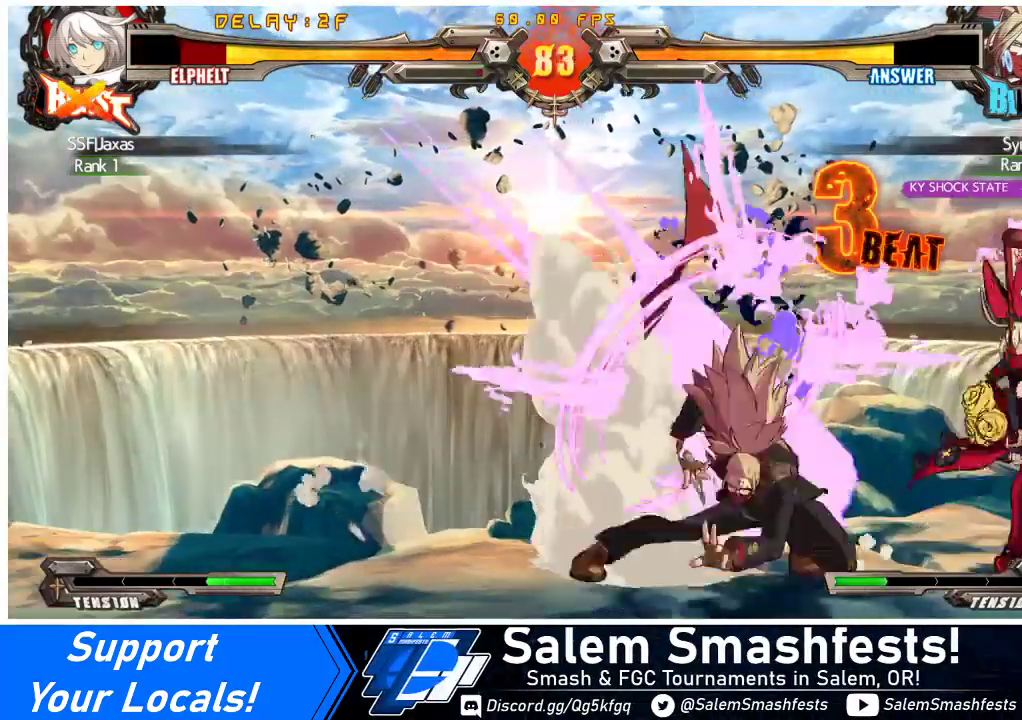
{"buttons": ["DPAD_RIGHT"], "events": [[67, "DPAD_UP", "up"], [133, "R1", "down"], [200, "R1", "up"]]}
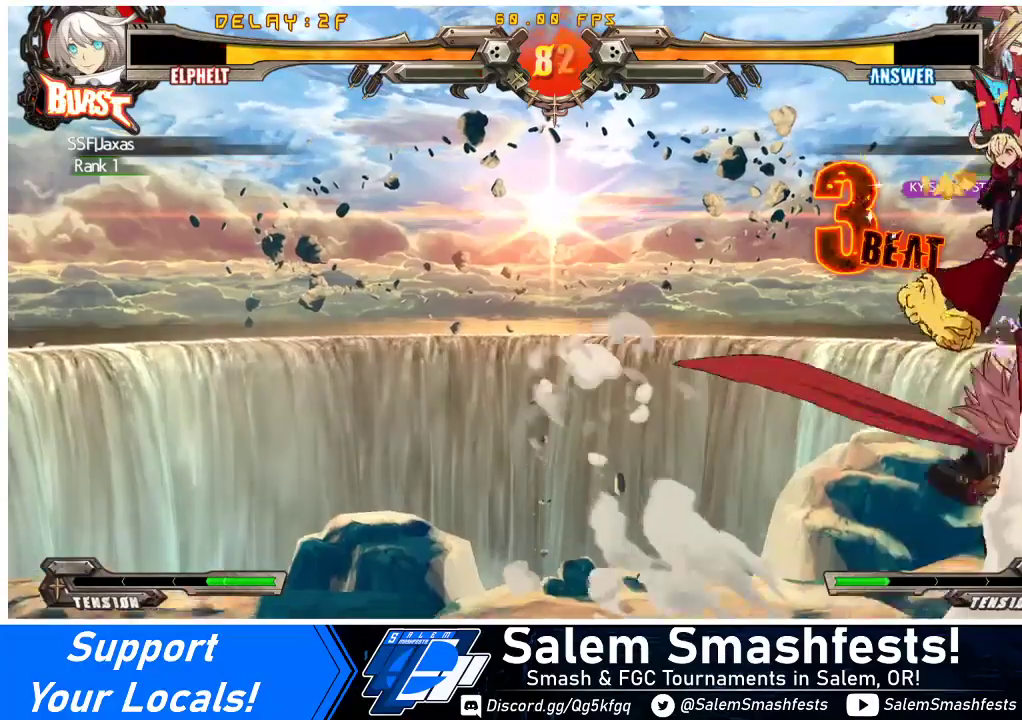
{"buttons": ["DPAD_RIGHT"], "events": [[200, "TRIANGLE", "down"], [300, "TRIANGLE", "up"]]}
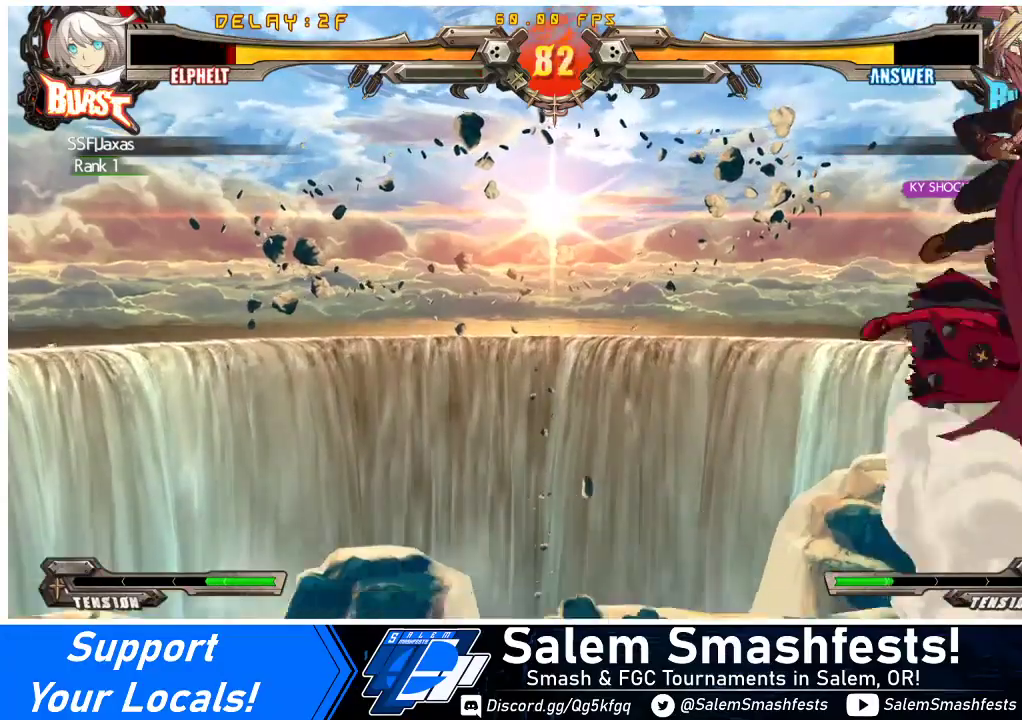
{"buttons": [], "events": [[33, "DPAD_RIGHT", "up"], [67, "DPAD_LEFT", "down"], [100, "TRIANGLE", "down"], [133, "SQUARE", "down"], [200, "TRIANGLE", "up"], [233, "SQUARE", "up"], [333, "DPAD_LEFT", "up"]]}
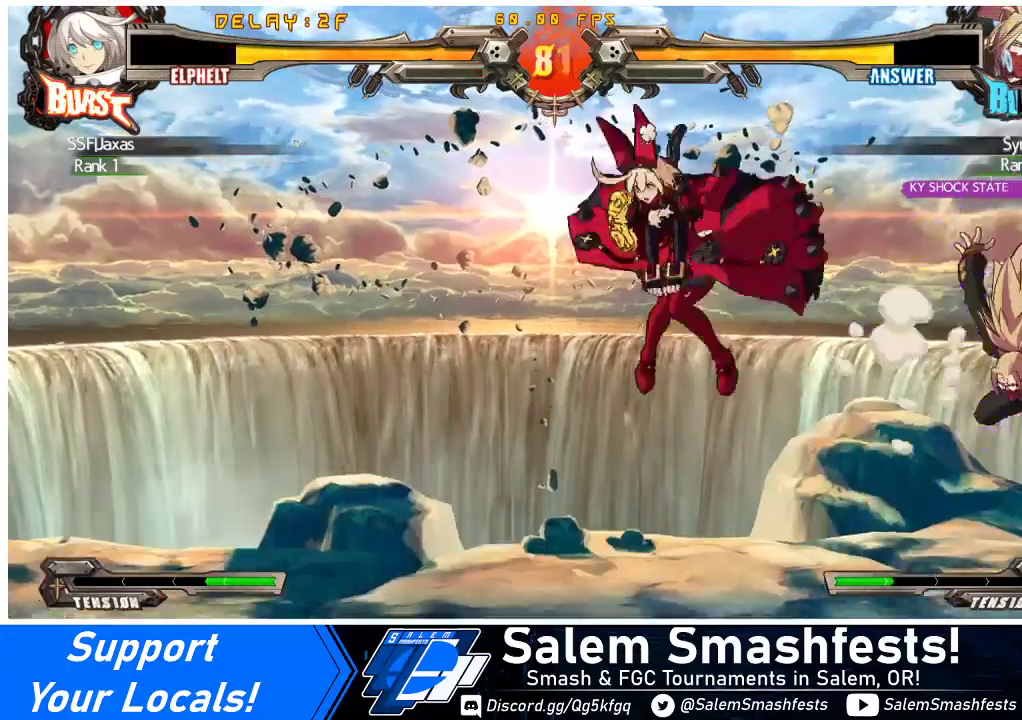
{"buttons": ["DPAD_LEFT"], "events": [[133, "DPAD_LEFT", "down"]]}
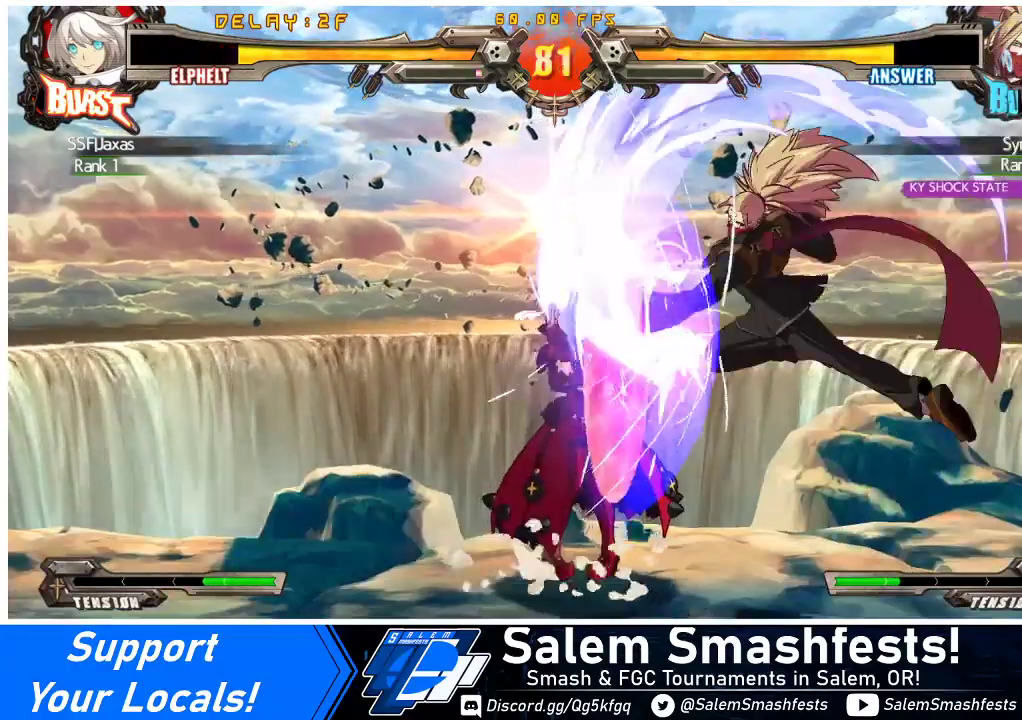
{"buttons": ["TRIANGLE"], "events": [[400, "TRIANGLE", "down"], [433, "DPAD_LEFT", "up"]]}
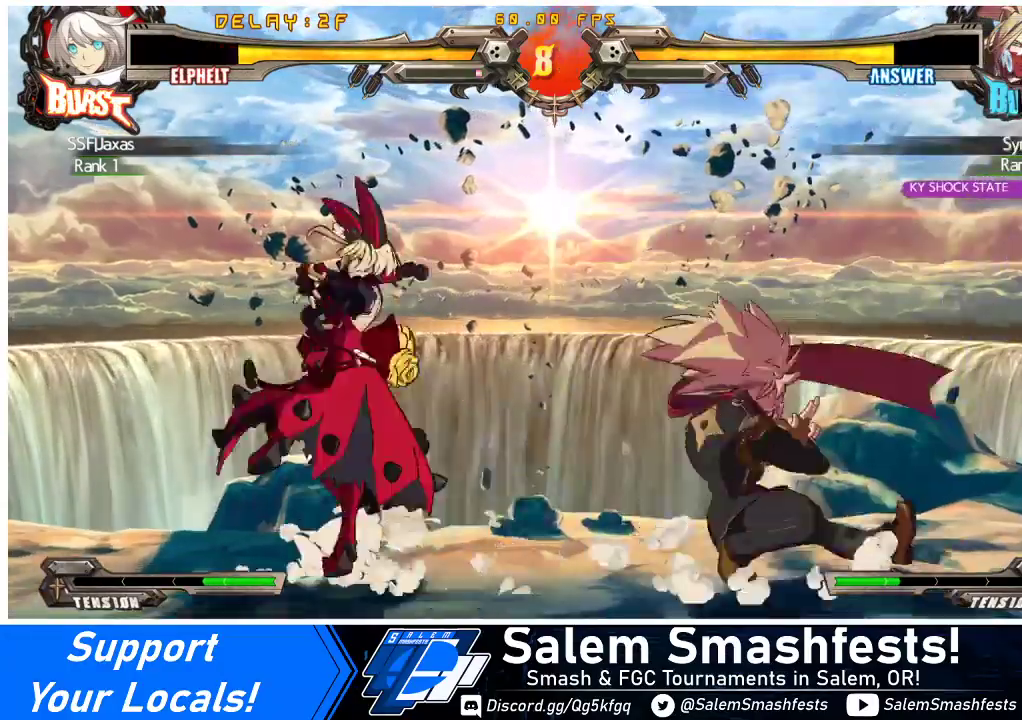
{"buttons": ["DPAD_DOWN", "DPAD_LEFT"], "events": [[33, "DPAD_DOWN", "down"], [33, "TRIANGLE", "up"], [133, "R1", "down"], [333, "DPAD_LEFT", "down"], [367, "R1", "up"]]}
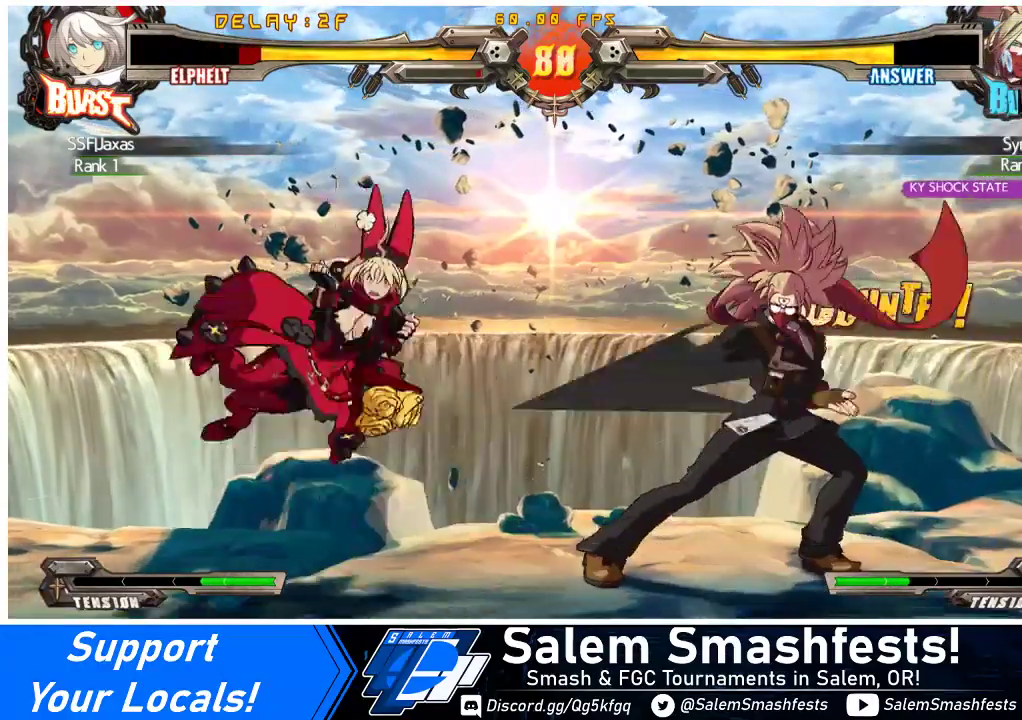
{"buttons": ["TRIANGLE", "DPAD_LEFT"], "events": [[100, "DPAD_DOWN", "up"], [167, "TRIANGLE", "down"], [200, "SQUARE", "down"], [267, "TRIANGLE", "up"], [300, "SQUARE", "up"], [467, "TRIANGLE", "down"]]}
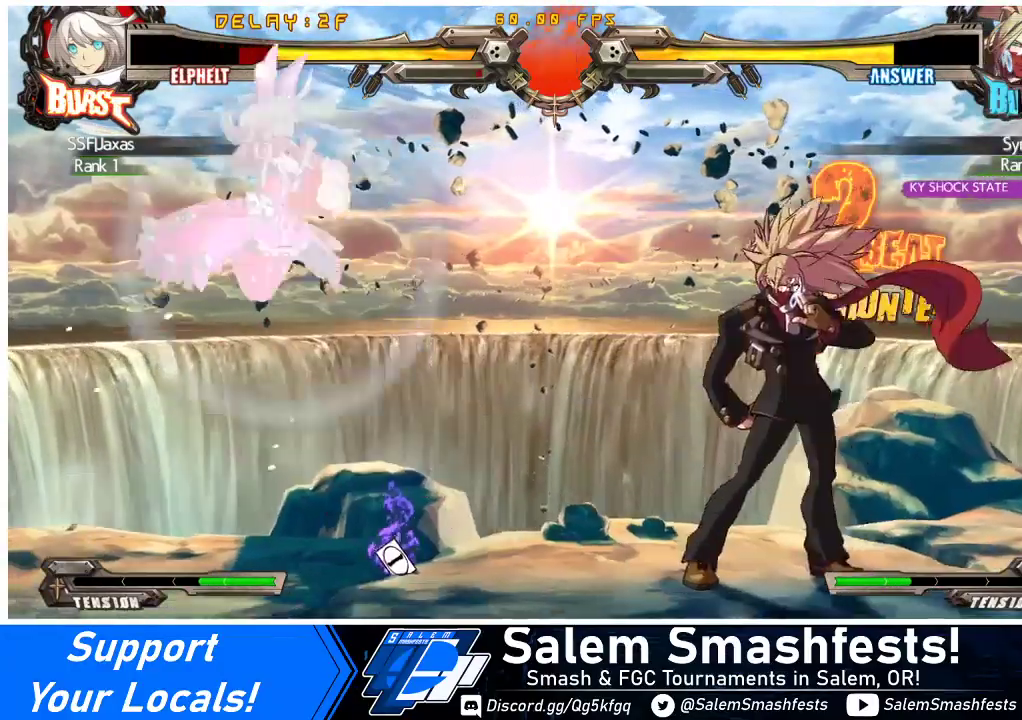
{"buttons": ["DPAD_DOWN", "DPAD_LEFT"], "events": [[33, "SQUARE", "down"], [100, "TRIANGLE", "up"], [133, "SQUARE", "up"], [500, "DPAD_DOWN", "down"]]}
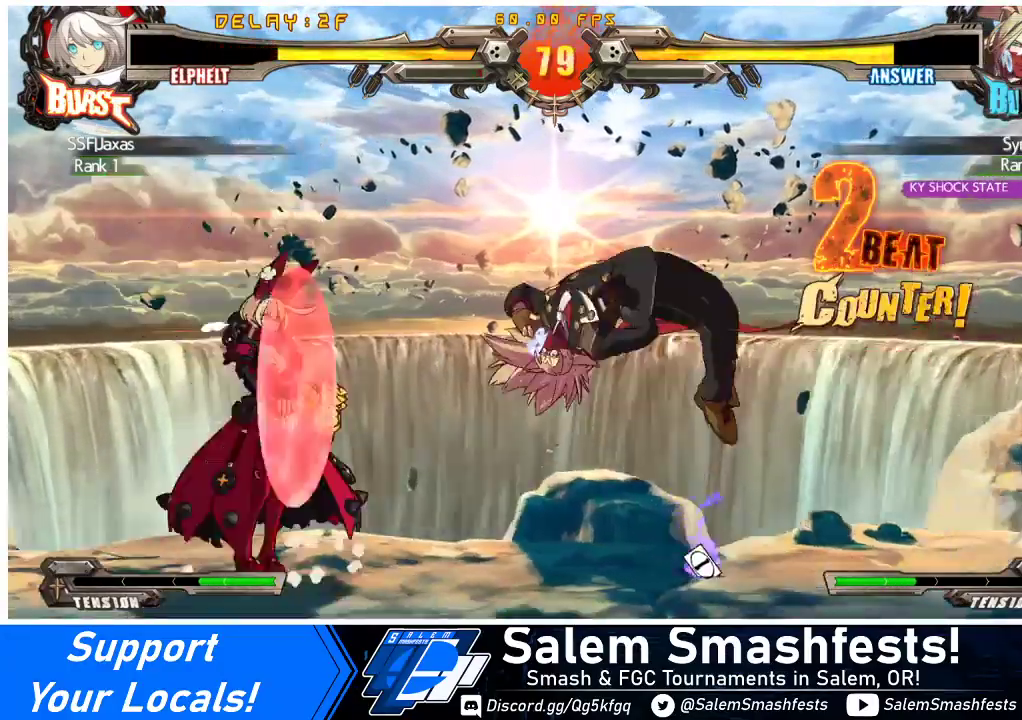
{"buttons": ["TRIANGLE"], "events": [[133, "SQUARE", "down"], [133, "TRIANGLE", "down"], [267, "SQUARE", "up"], [267, "TRIANGLE", "up"], [333, "DPAD_DOWN", "up"], [467, "TRIANGLE", "down"], [500, "DPAD_LEFT", "up"]]}
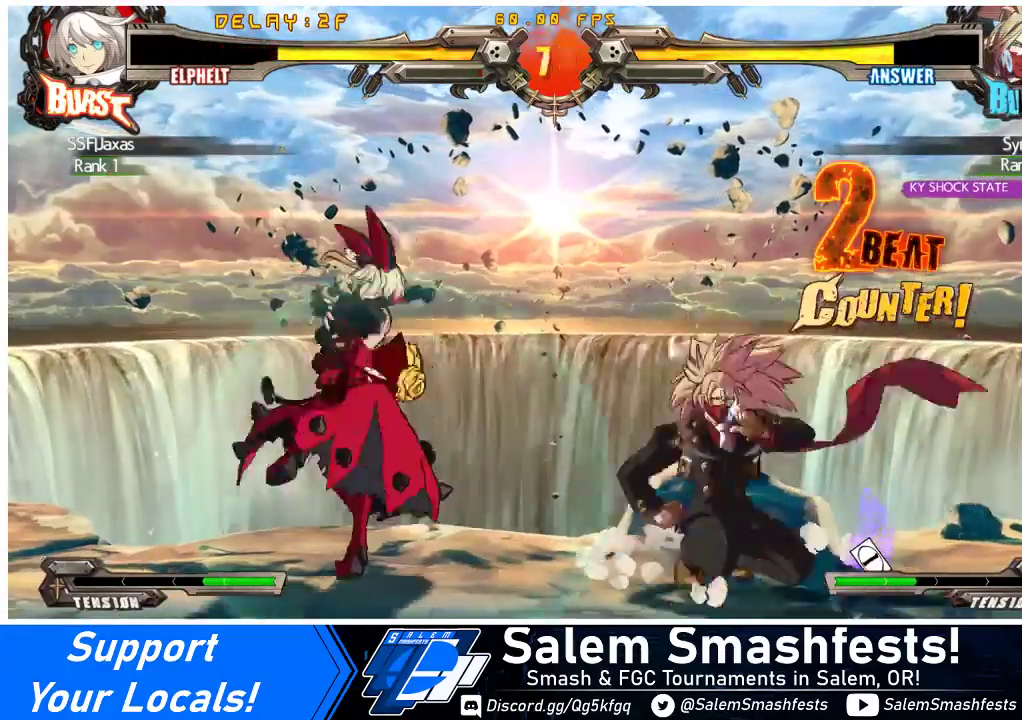
{"buttons": ["DPAD_DOWN"], "events": [[67, "DPAD_DOWN", "down"], [67, "TRIANGLE", "up"], [133, "R1", "down"], [400, "R1", "up"]]}
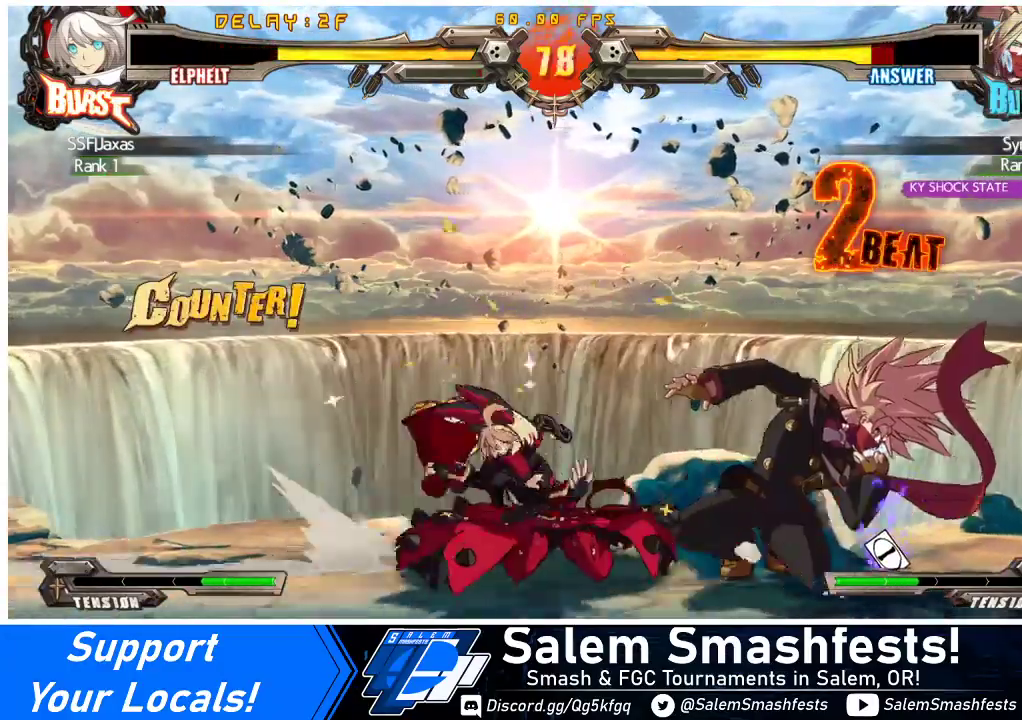
{"buttons": ["R2", "DPAD_DOWN"], "events": [[467, "R2", "down"]]}